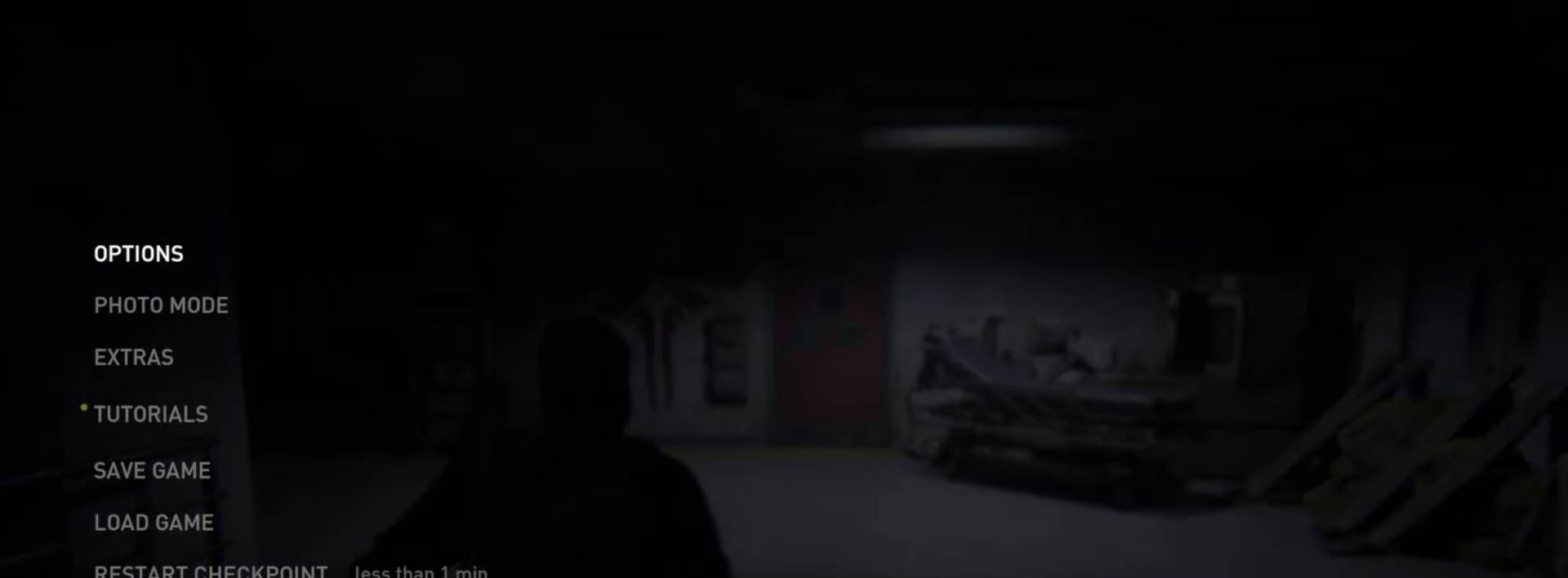
Gameplay with a controller (PlayStation layout); each line is a JSON object with the inputs held at the frame after it. "events" lists button and stick changes between this image and that frame as [ms after this image, input, new state], when the widget could be followed in between.
{"buttons": ["L1", "R1"], "left_stick": "center", "right_stick": "center", "events": [[217, "R1", "down"], [300, "R1", "up"], [450, "R1", "down"]]}
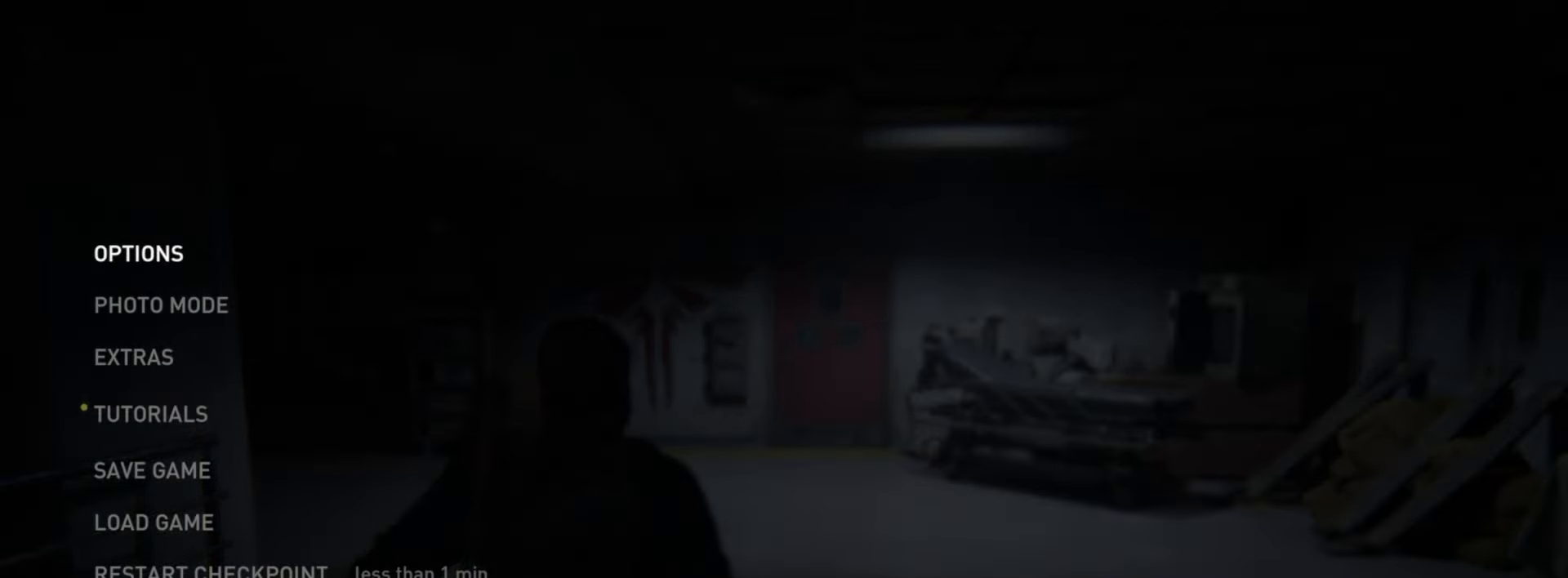
{"buttons": ["L1"], "left_stick": "center", "right_stick": "center", "events": [[17, "R1", "up"], [150, "R1", "down"], [217, "R1", "up"], [351, "R1", "down"], [401, "R1", "up"]]}
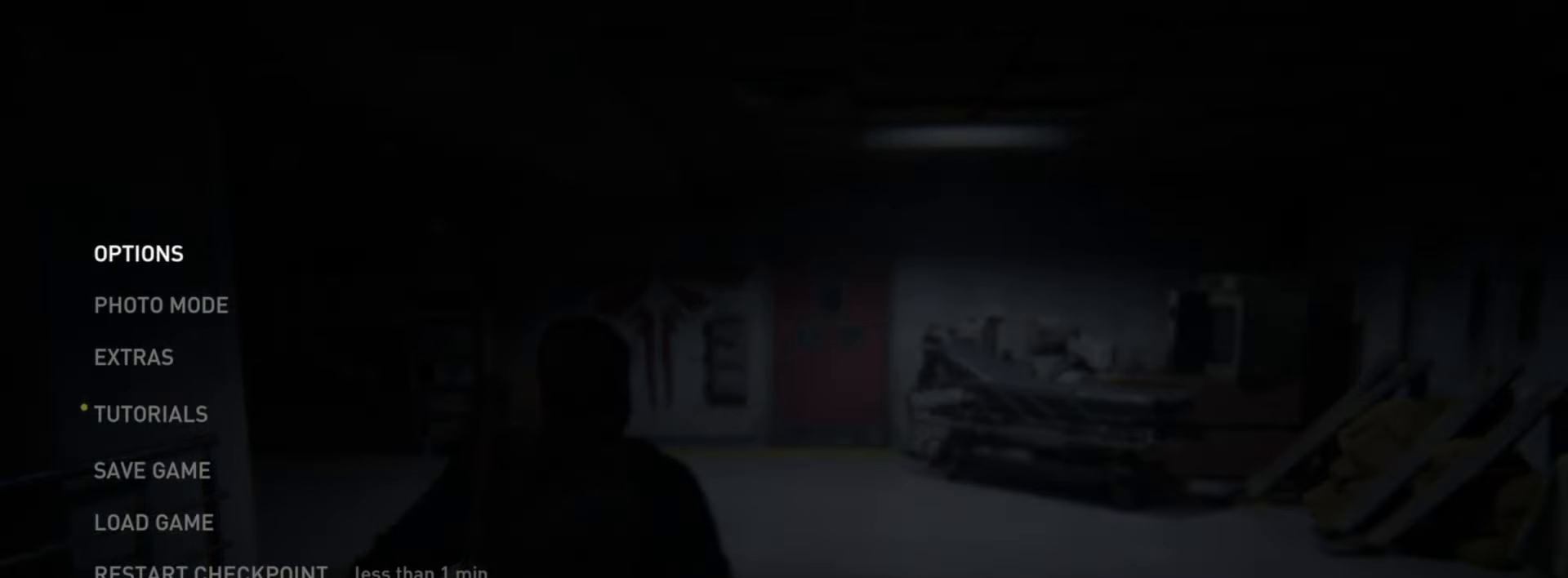
{"buttons": ["L1"], "left_stick": "center", "right_stick": "center", "events": [[50, "R1", "down"], [100, "R1", "up"], [217, "R1", "down"], [333, "R1", "up"]]}
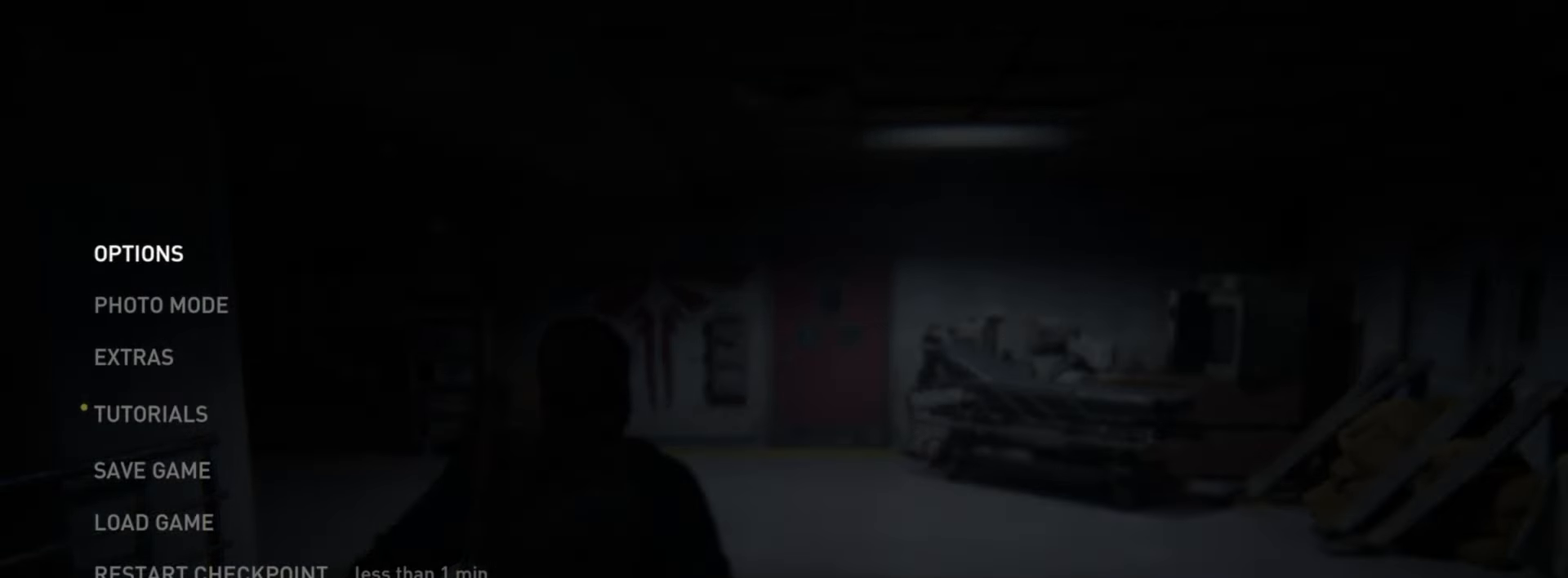
{"buttons": ["L1"], "left_stick": "center", "right_stick": "center", "events": []}
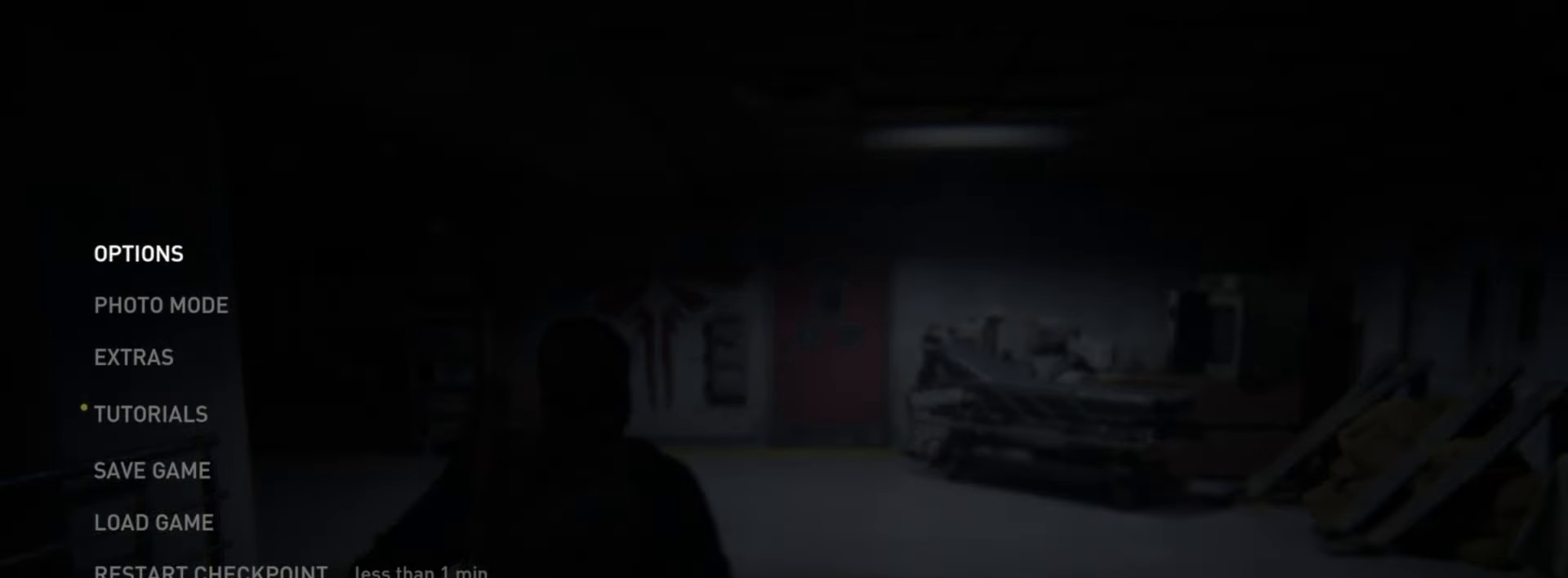
{"buttons": ["L1"], "left_stick": "center", "right_stick": "center", "events": []}
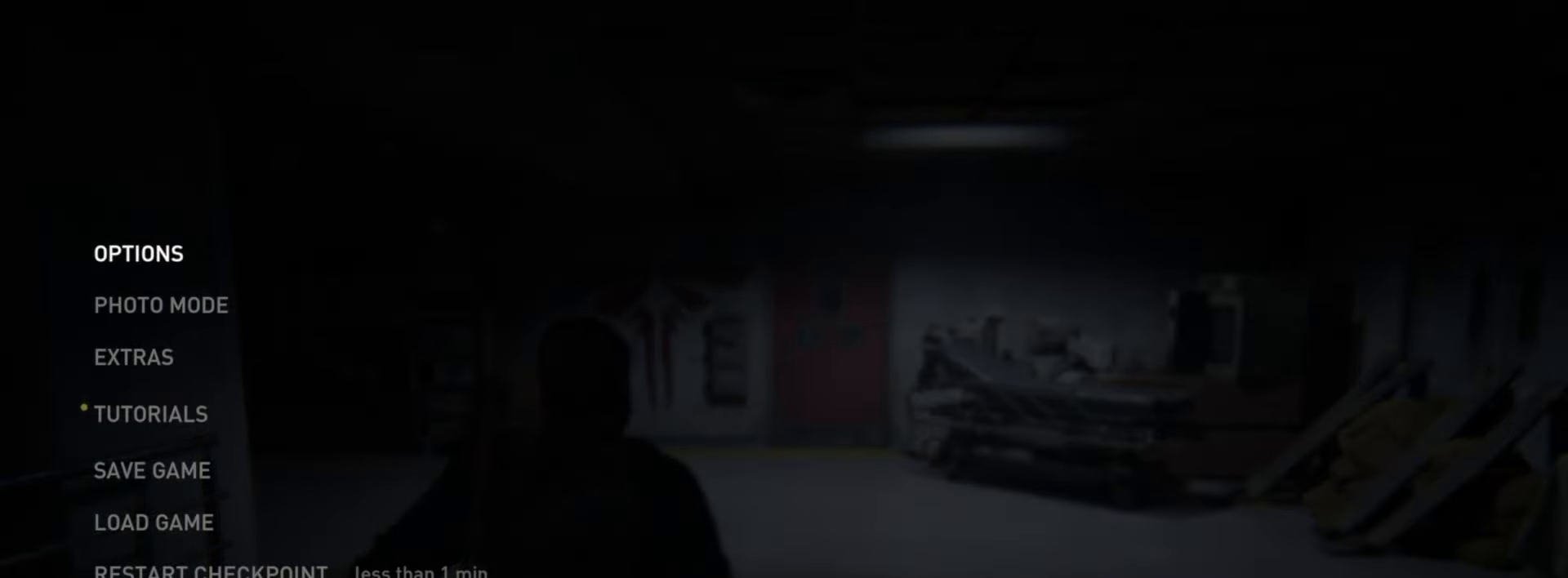
{"buttons": ["L1"], "left_stick": "center", "right_stick": "center", "events": []}
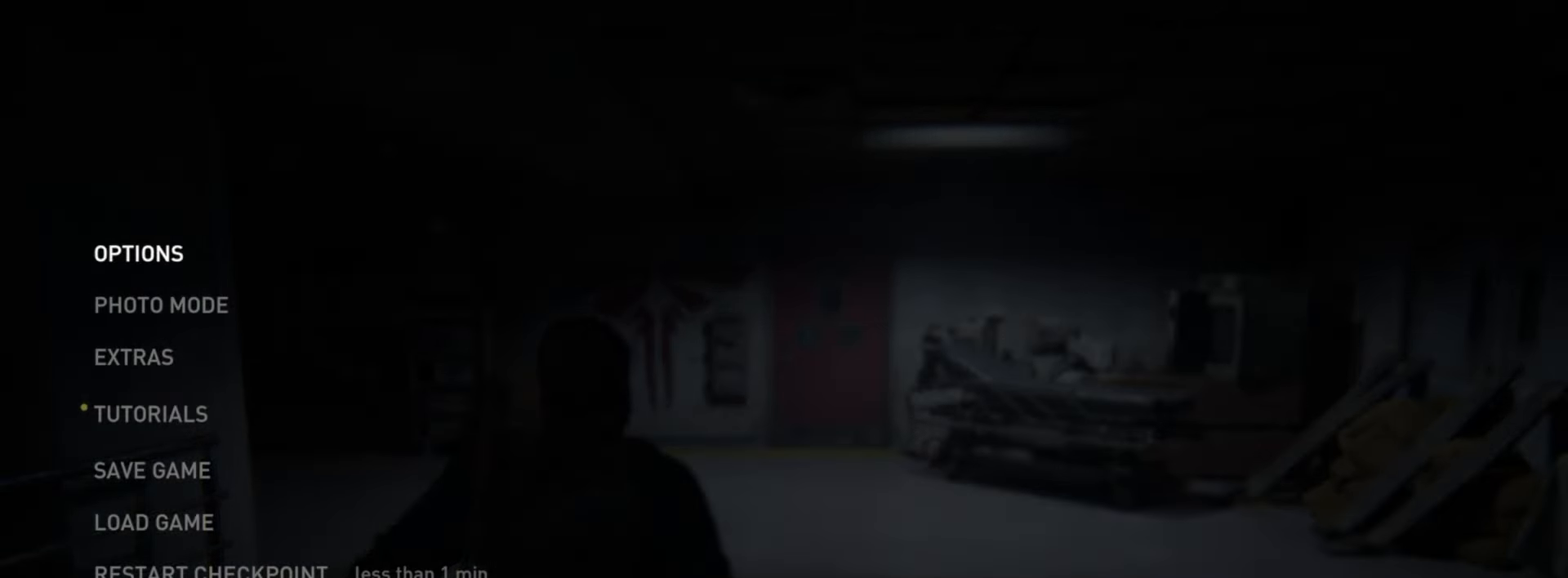
{"buttons": ["L1"], "left_stick": "center", "right_stick": "center", "events": []}
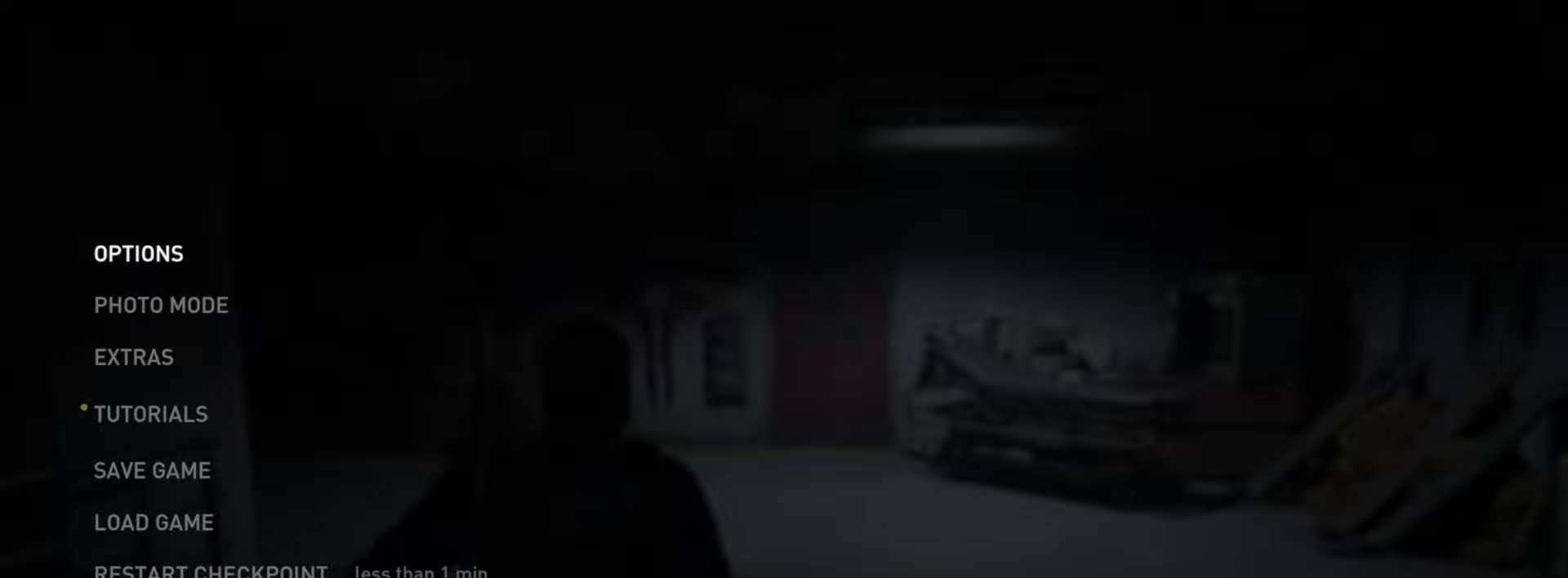
{"buttons": ["L1"], "left_stick": "center", "right_stick": "center", "events": []}
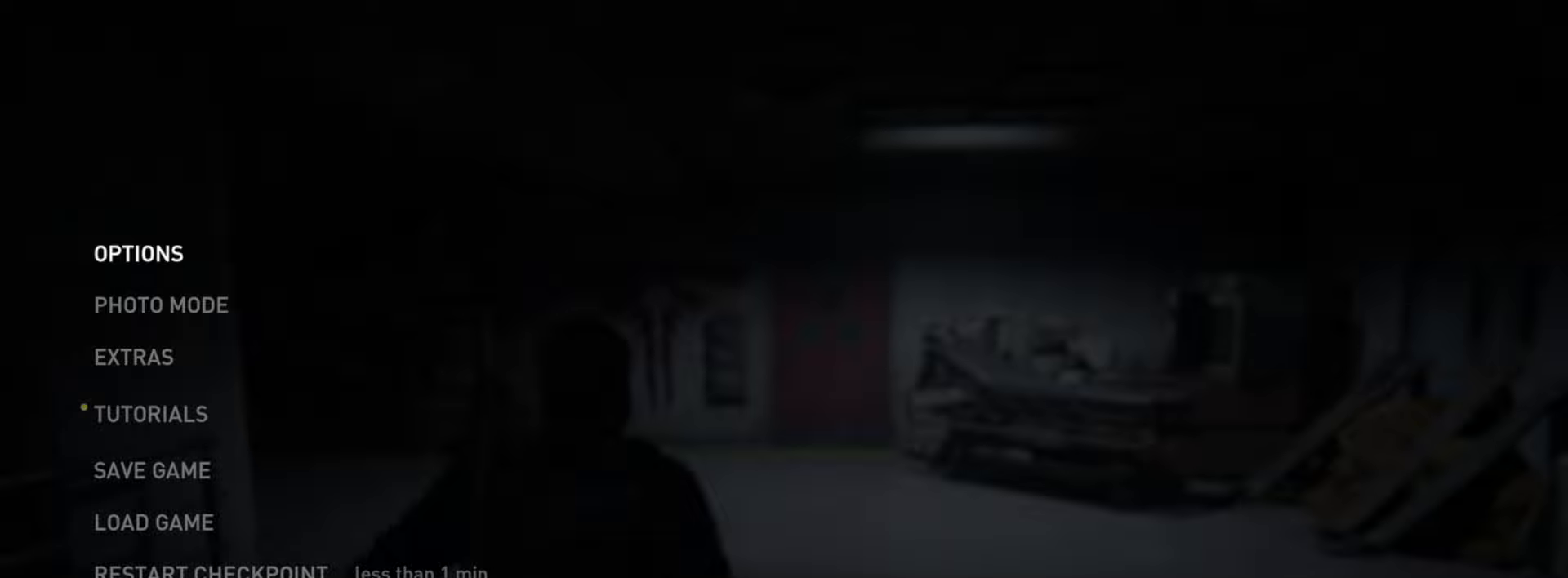
{"buttons": ["L1"], "left_stick": "center", "right_stick": "center", "events": []}
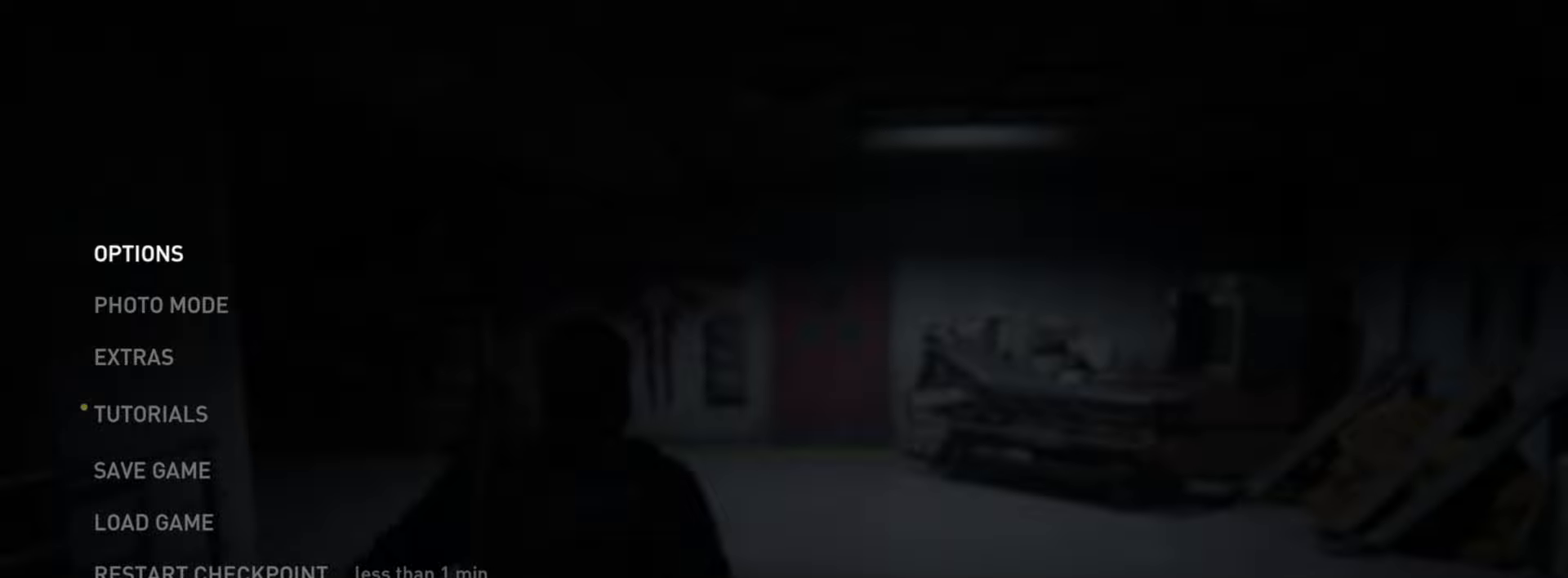
{"buttons": ["L1"], "left_stick": "center", "right_stick": "center", "events": []}
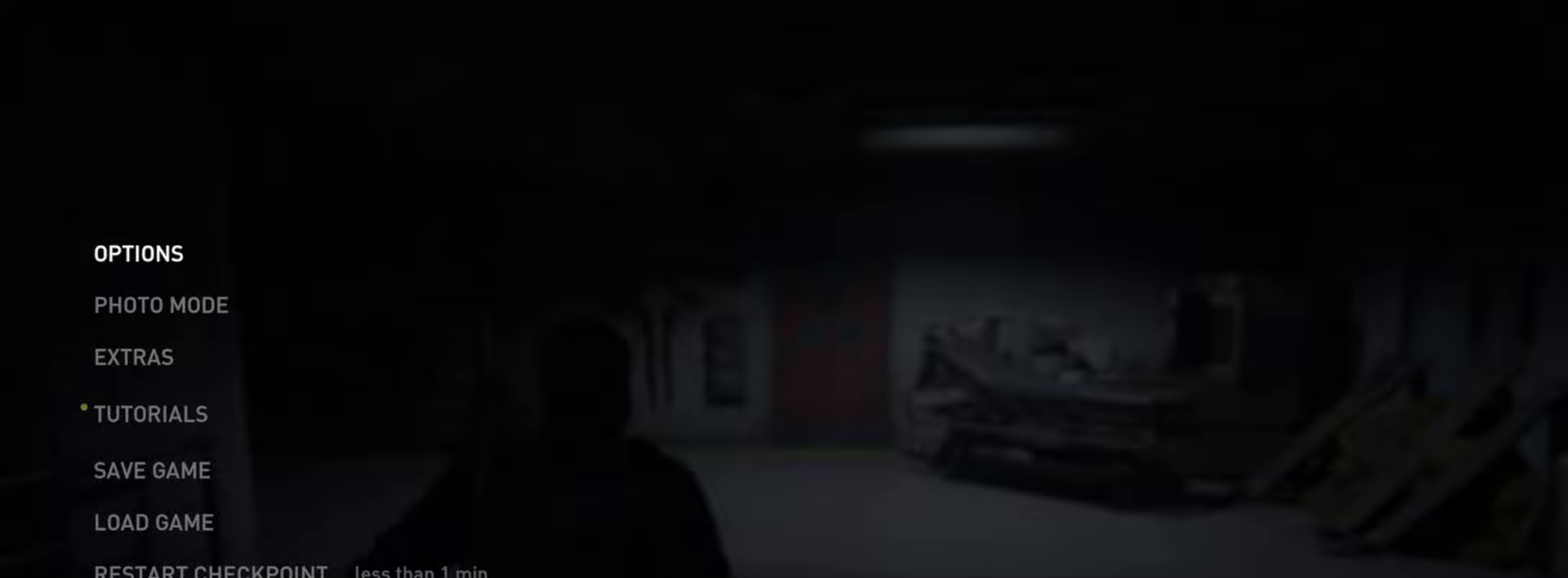
{"buttons": [], "left_stick": "center", "right_stick": "center", "events": [[350, "L1", "up"]]}
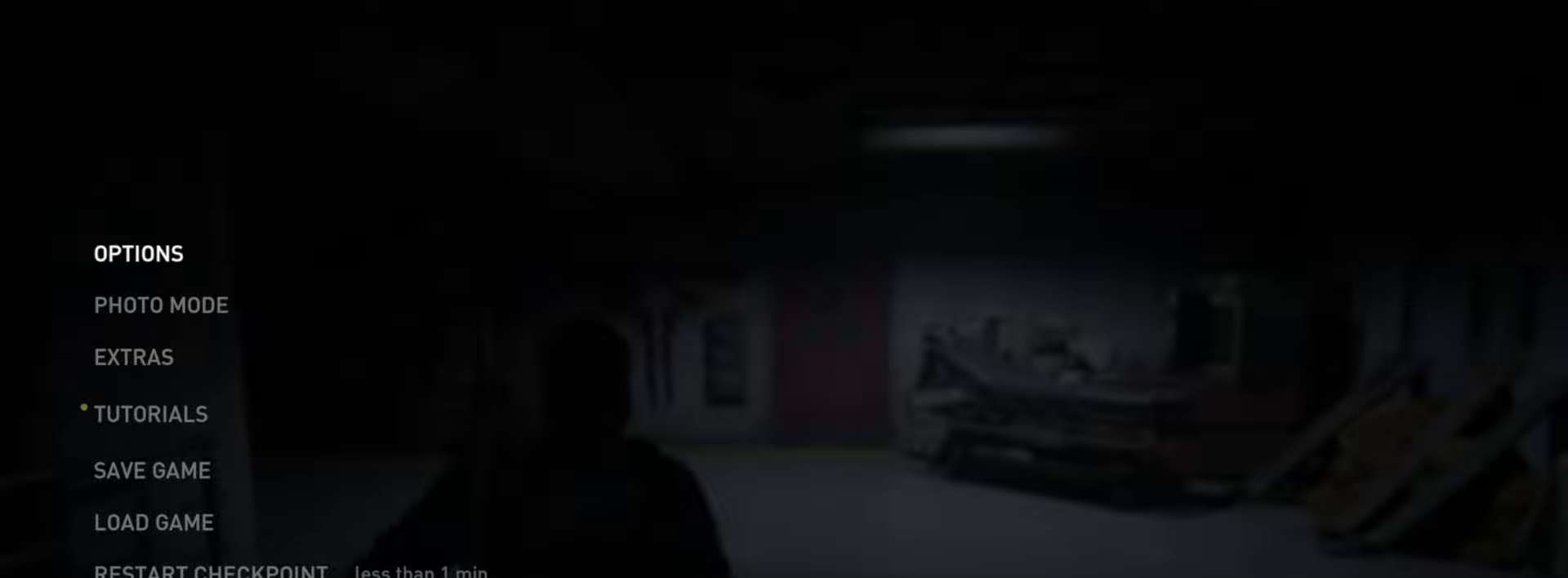
{"buttons": [], "left_stick": "center", "right_stick": "center", "events": []}
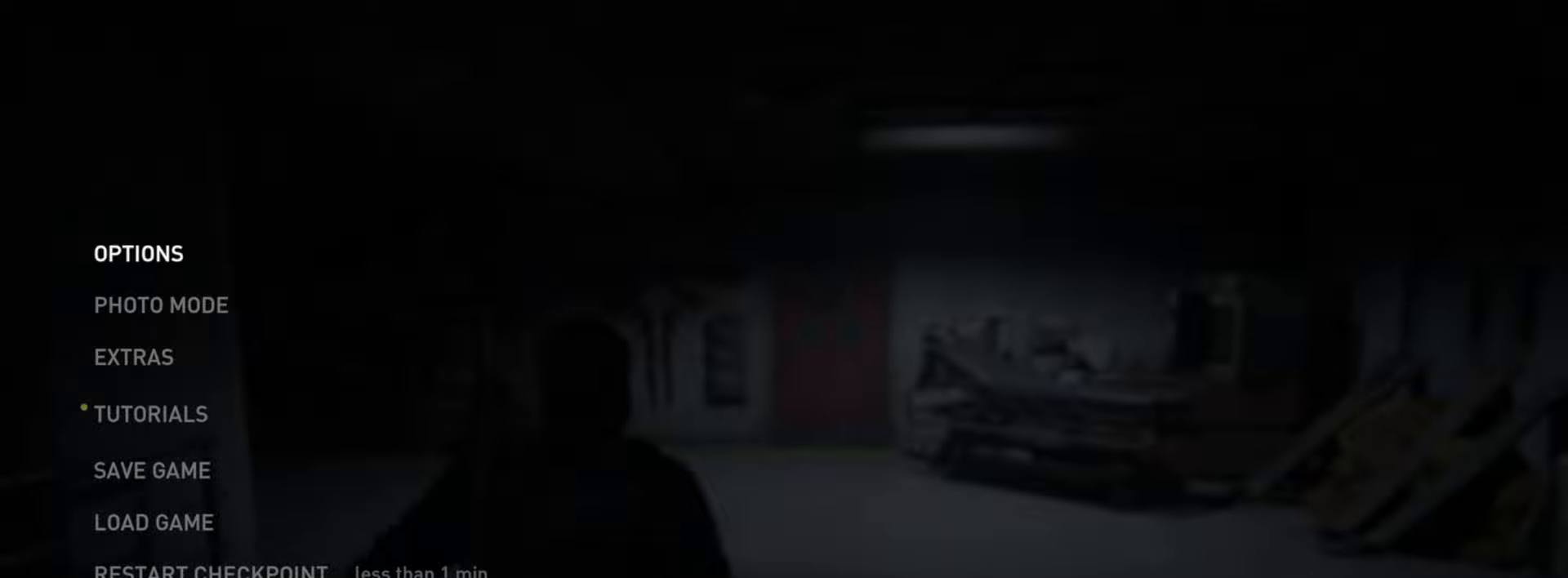
{"buttons": [], "left_stick": "center", "right_stick": "center", "events": []}
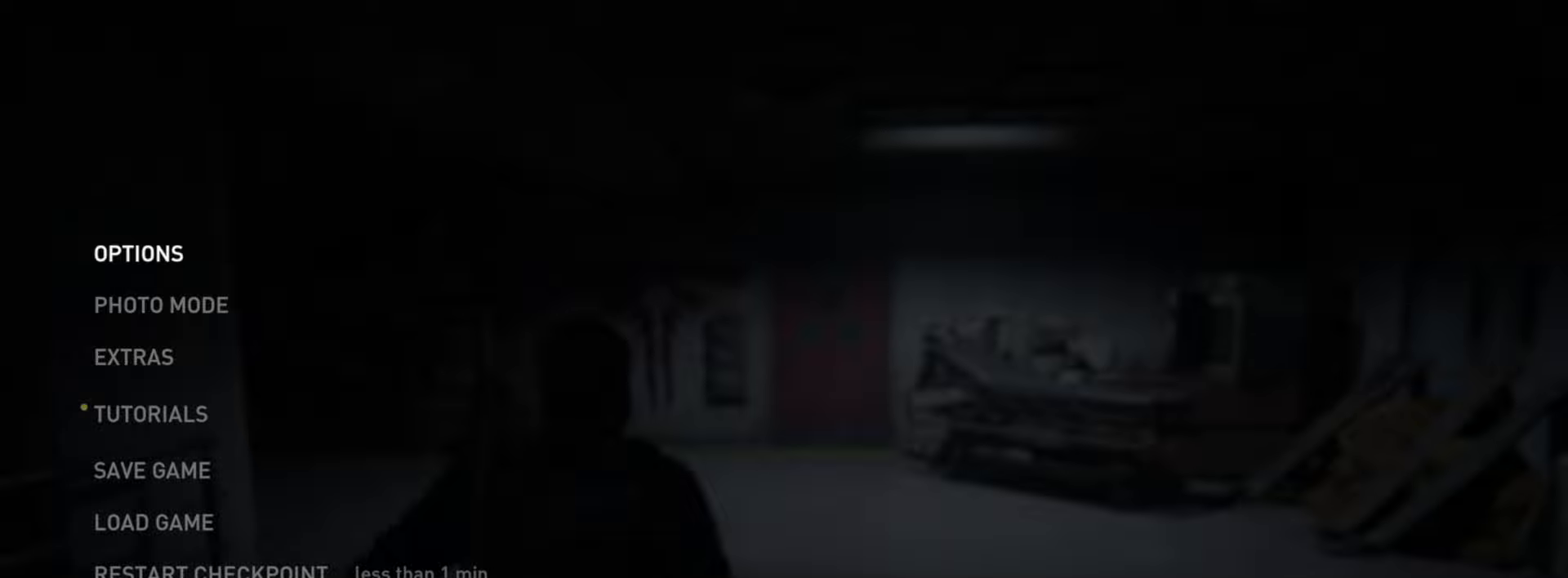
{"buttons": ["L1"], "left_stick": "center", "right_stick": "center", "events": [[233, "L1", "down"]]}
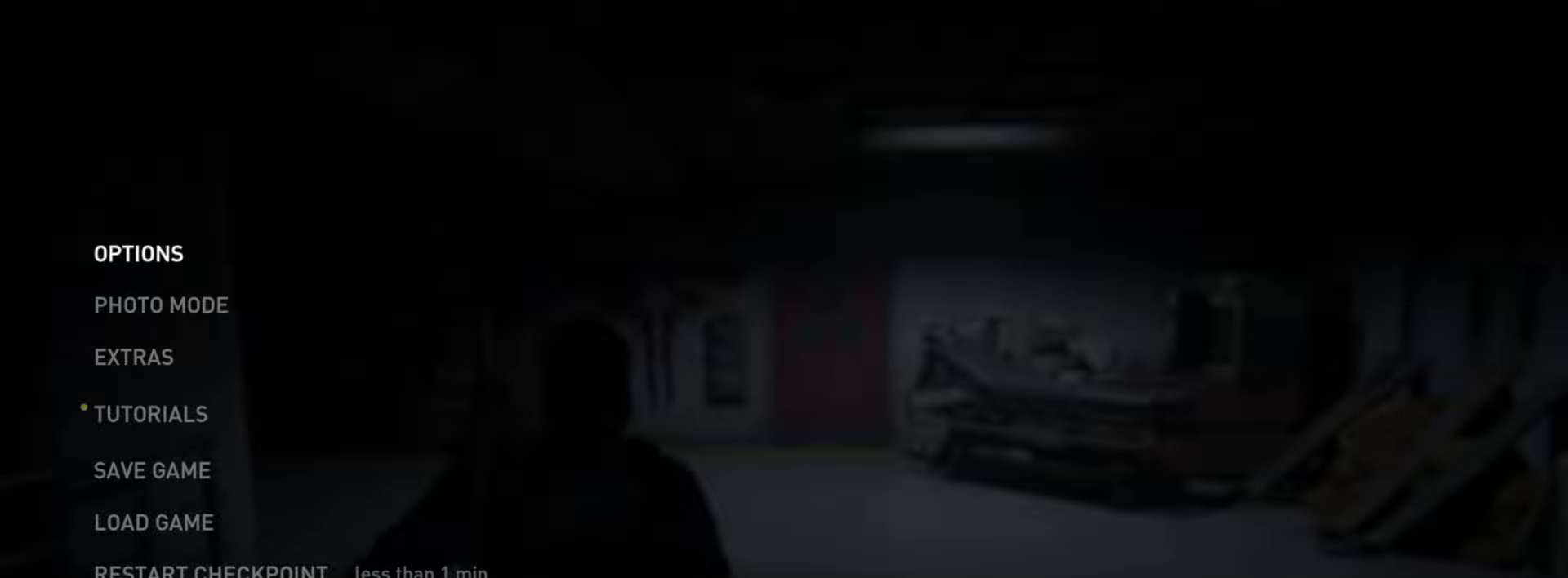
{"buttons": ["L1"], "left_stick": "center", "right_stick": "center", "events": []}
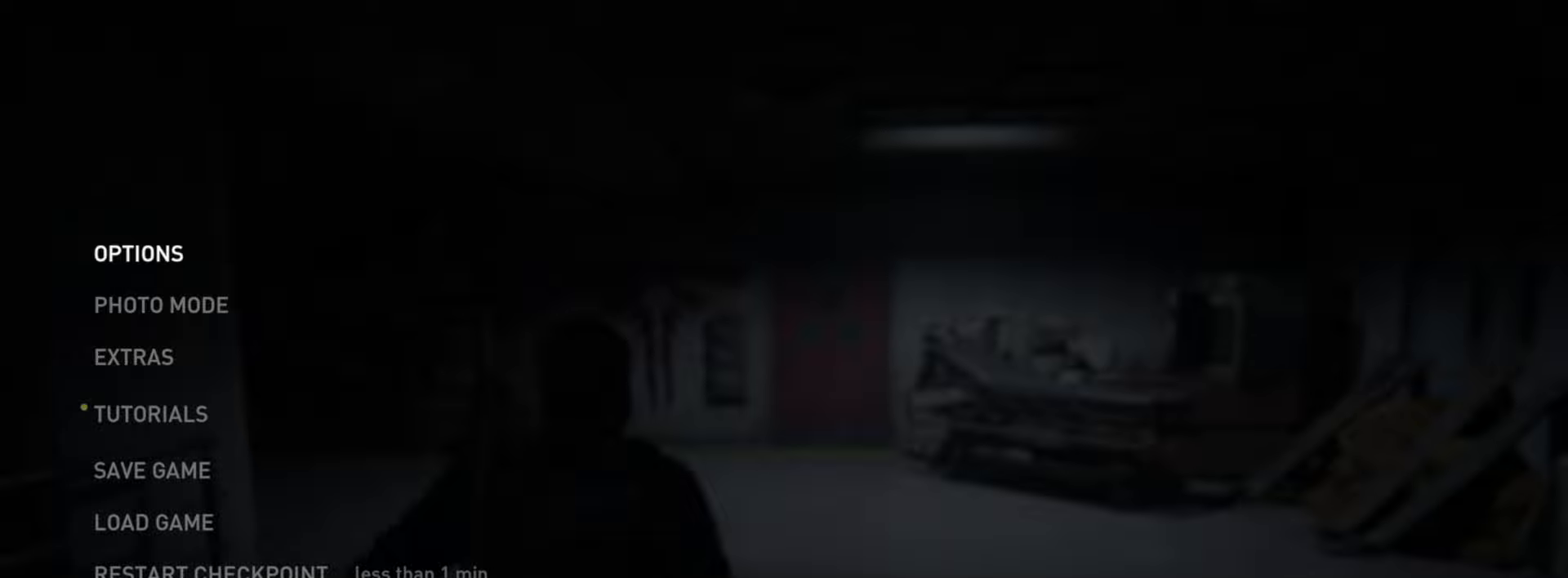
{"buttons": ["L1"], "left_stick": "center", "right_stick": "center", "events": []}
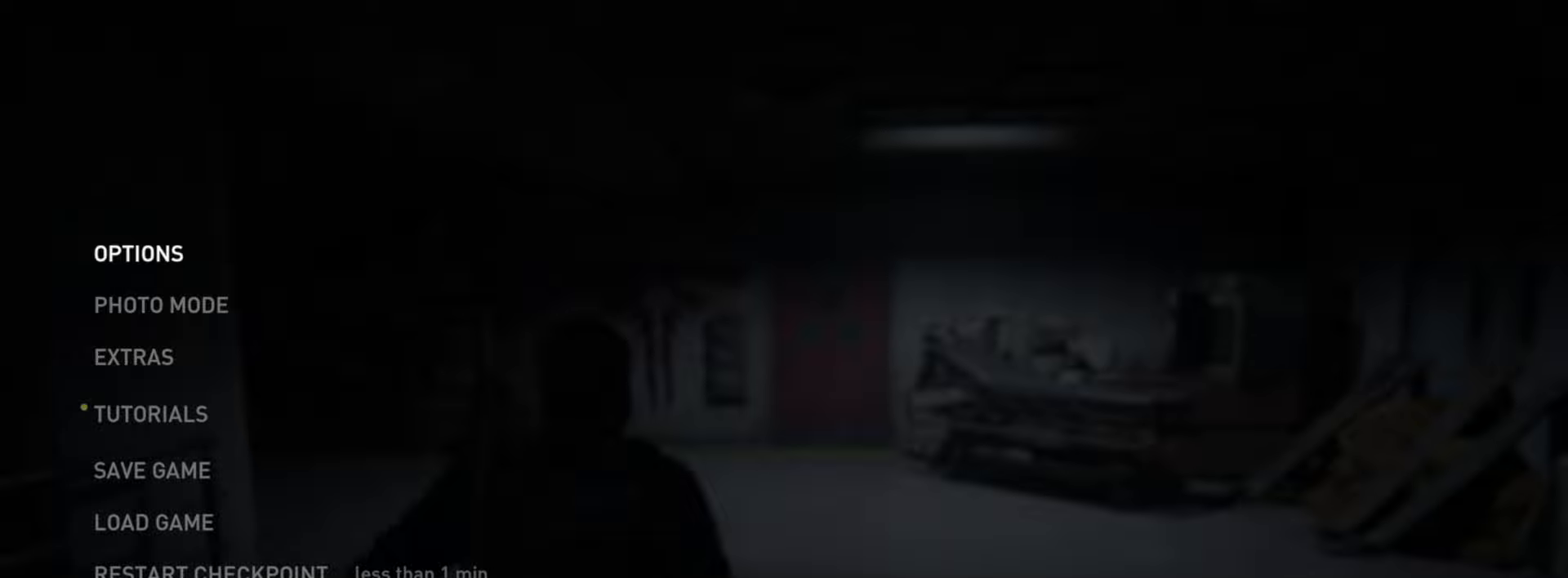
{"buttons": ["L1"], "left_stick": "center", "right_stick": "center", "events": []}
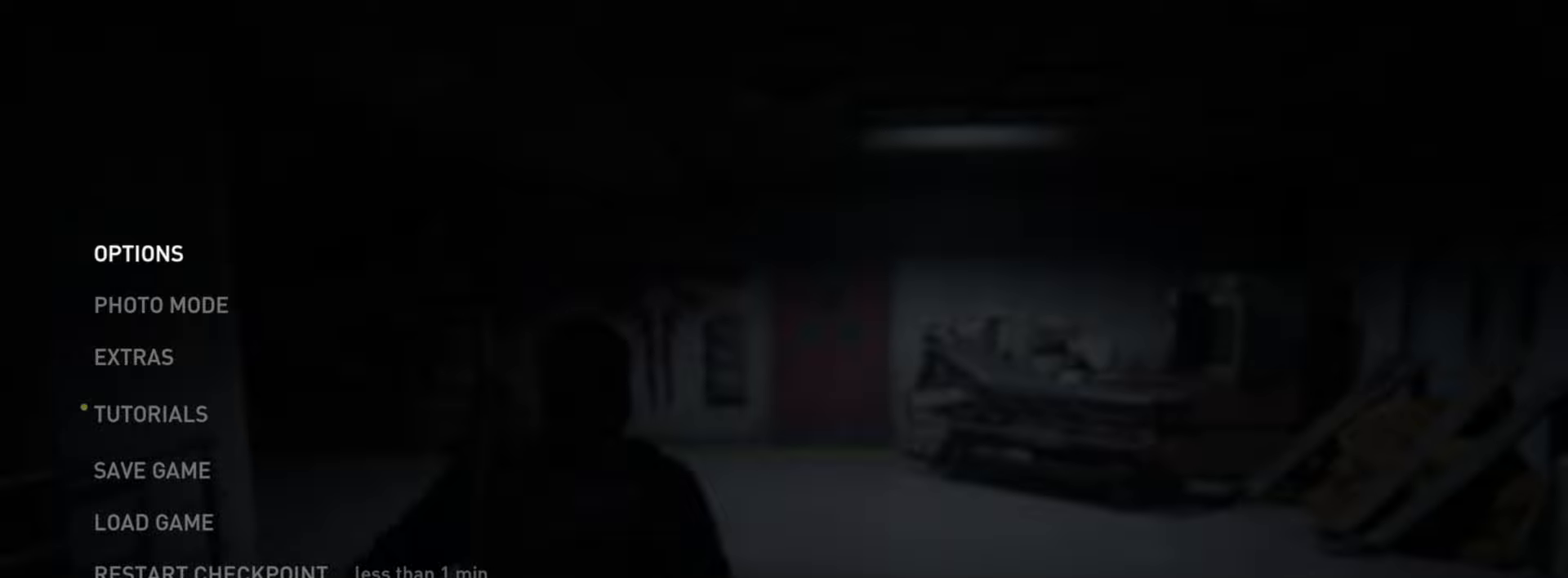
{"buttons": ["L1"], "left_stick": "center", "right_stick": "center", "events": []}
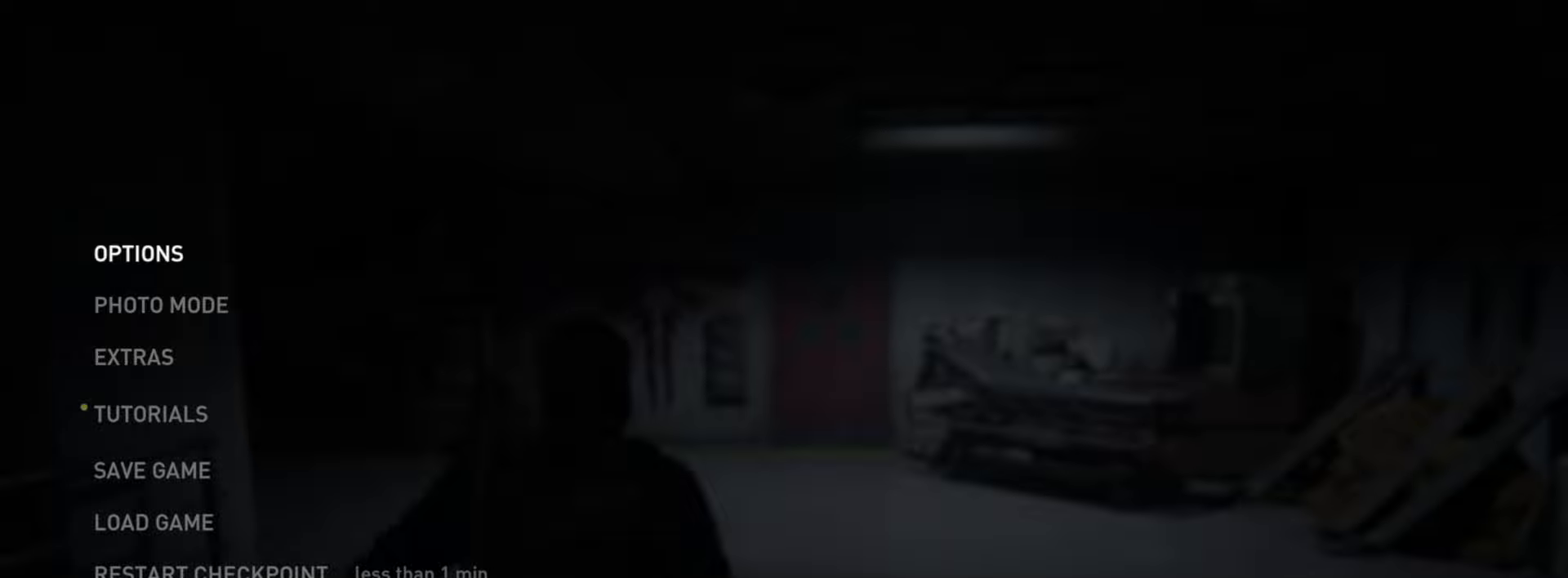
{"buttons": [], "left_stick": "center", "right_stick": "center", "events": [[17, "L1", "up"]]}
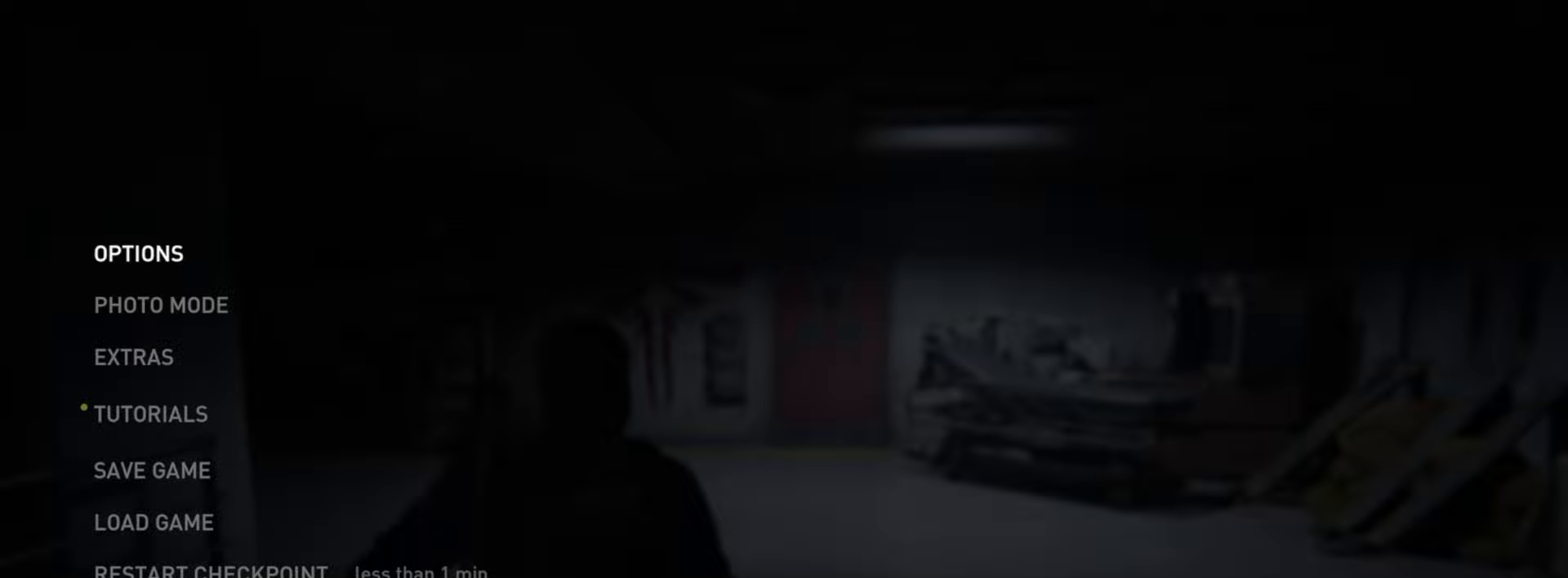
{"buttons": [], "left_stick": "center", "right_stick": "center", "events": []}
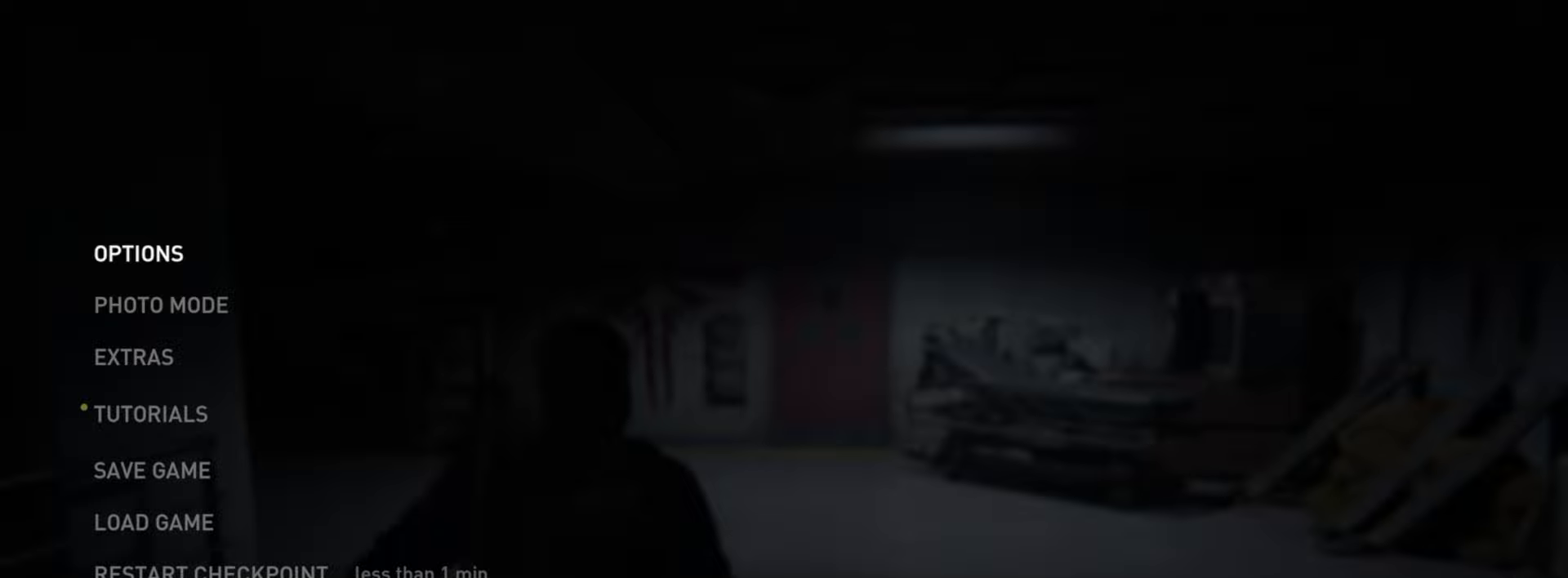
{"buttons": [], "left_stick": "center", "right_stick": "center", "events": []}
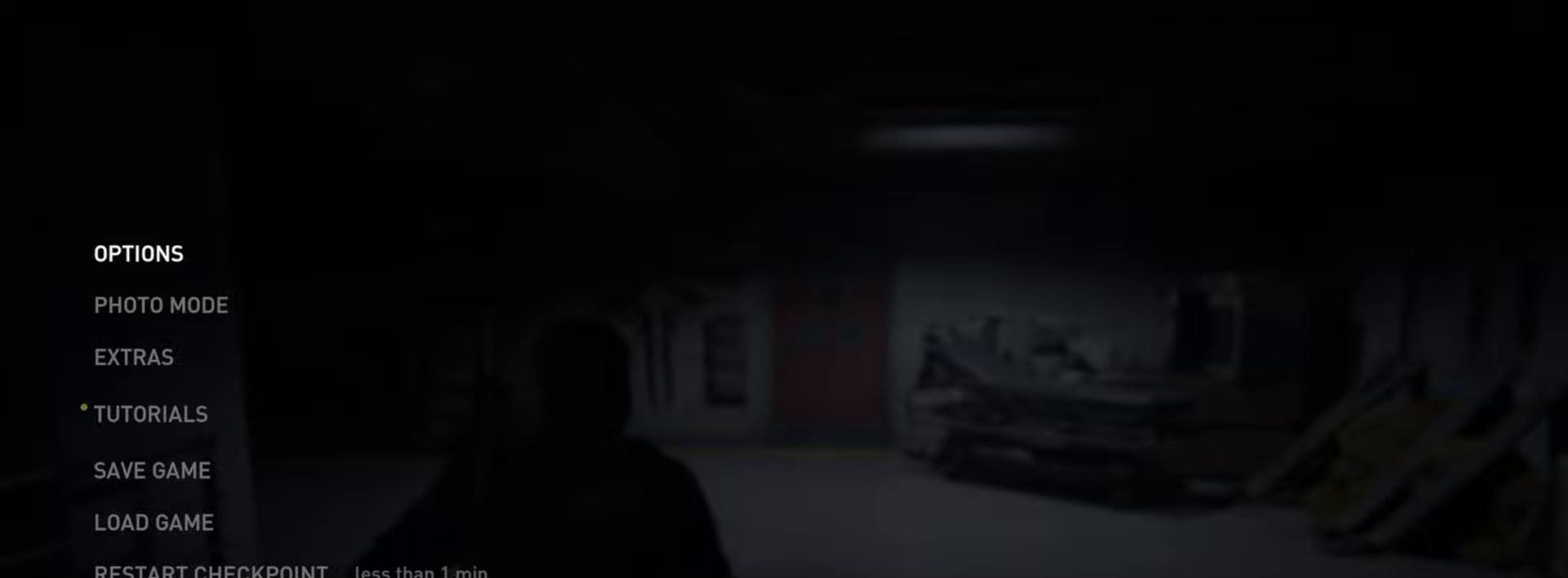
{"buttons": [], "left_stick": "center", "right_stick": "center", "events": []}
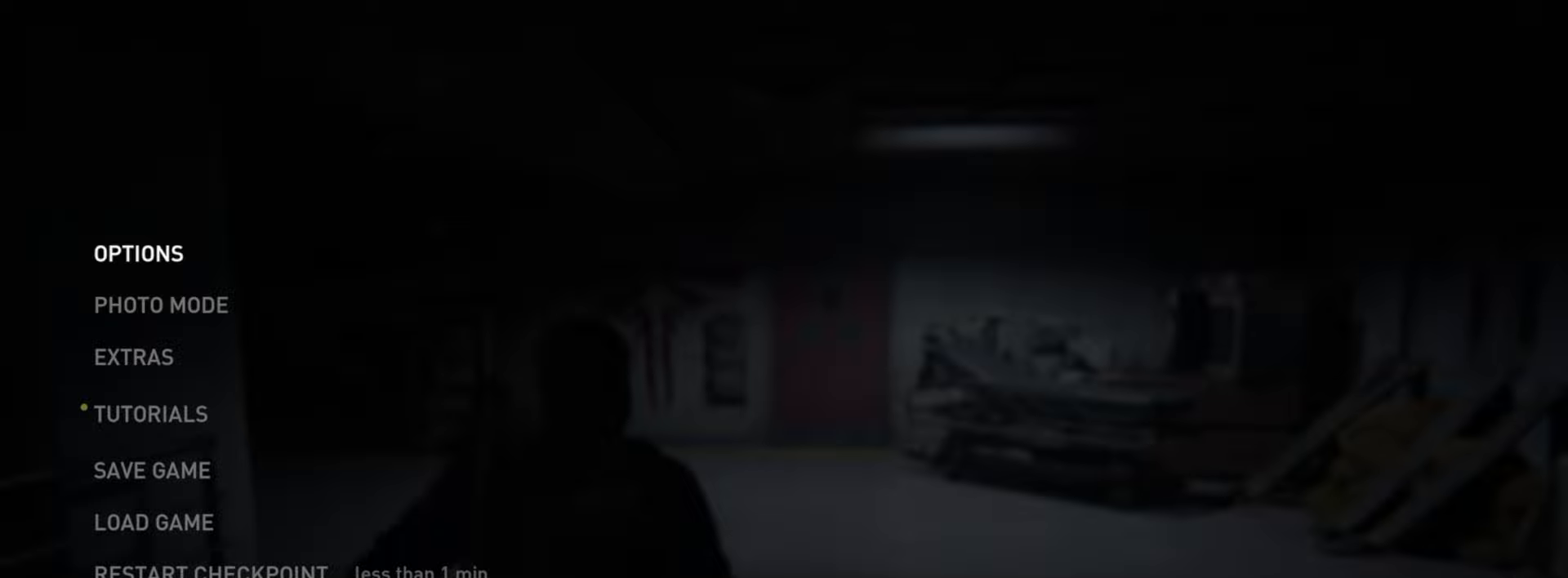
{"buttons": [], "left_stick": "center", "right_stick": "center", "events": []}
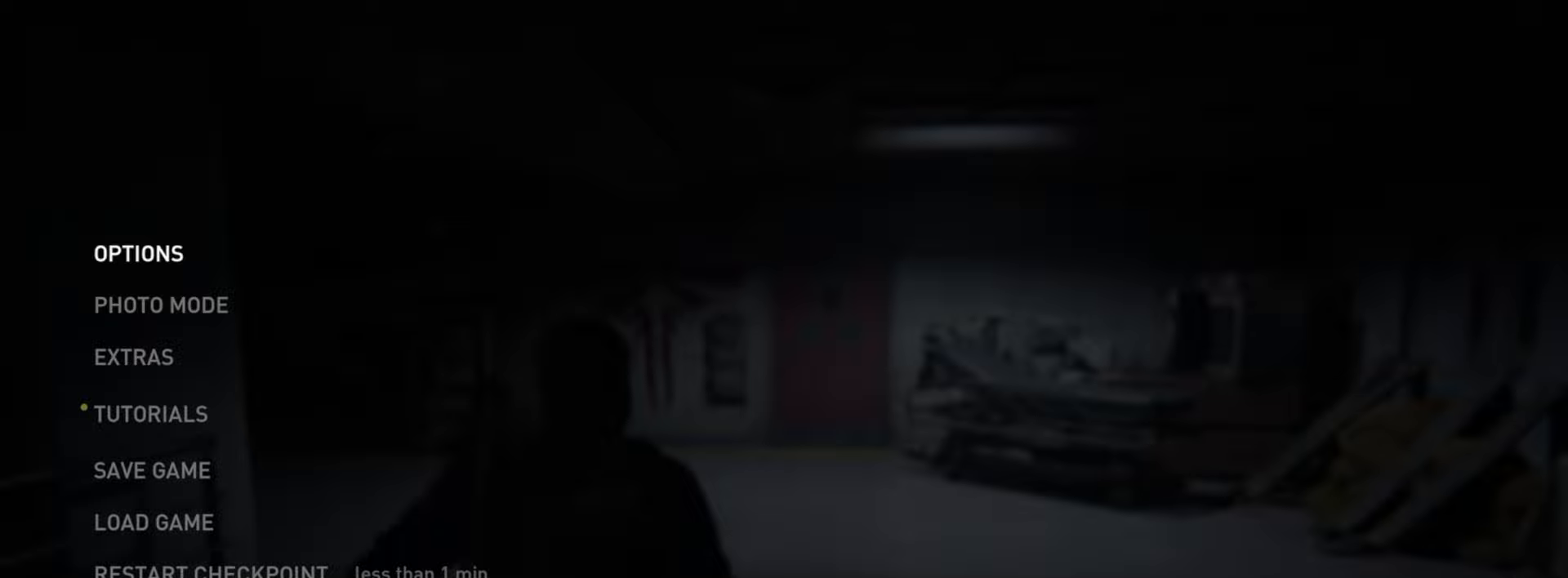
{"buttons": [], "left_stick": "center", "right_stick": "center", "events": []}
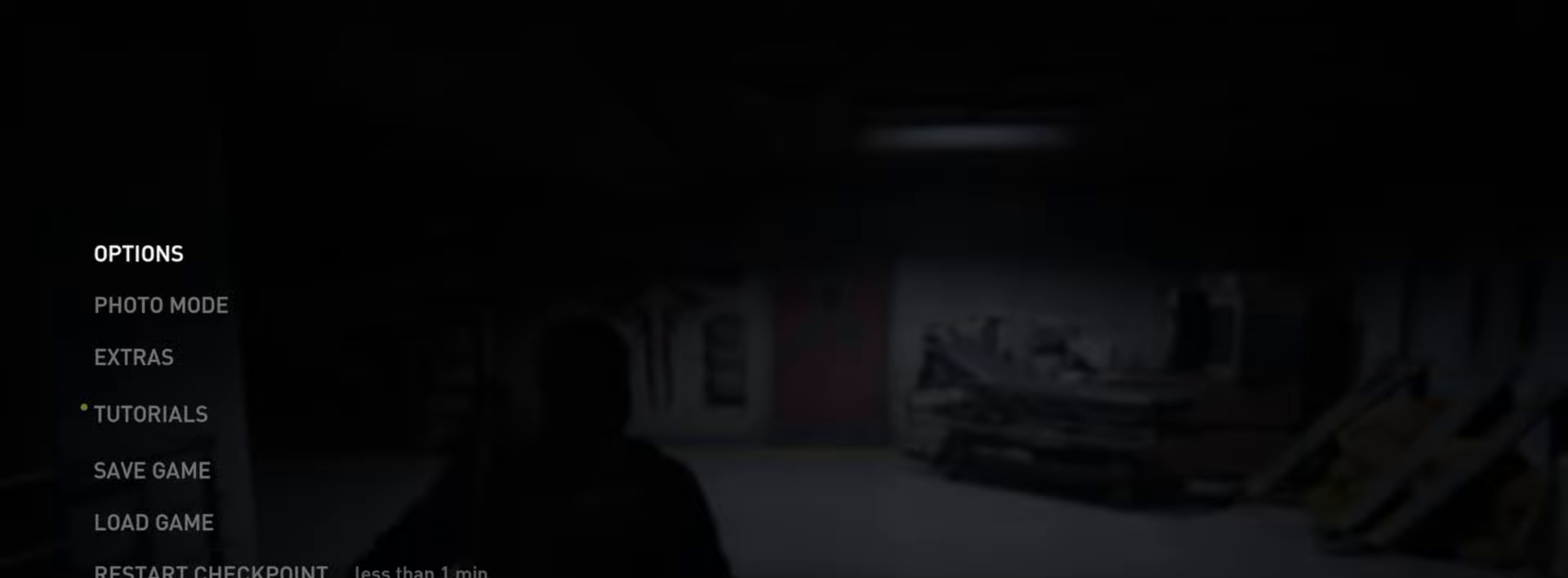
{"buttons": ["L1"], "left_stick": "center", "right_stick": "center", "events": [[134, "L1", "down"]]}
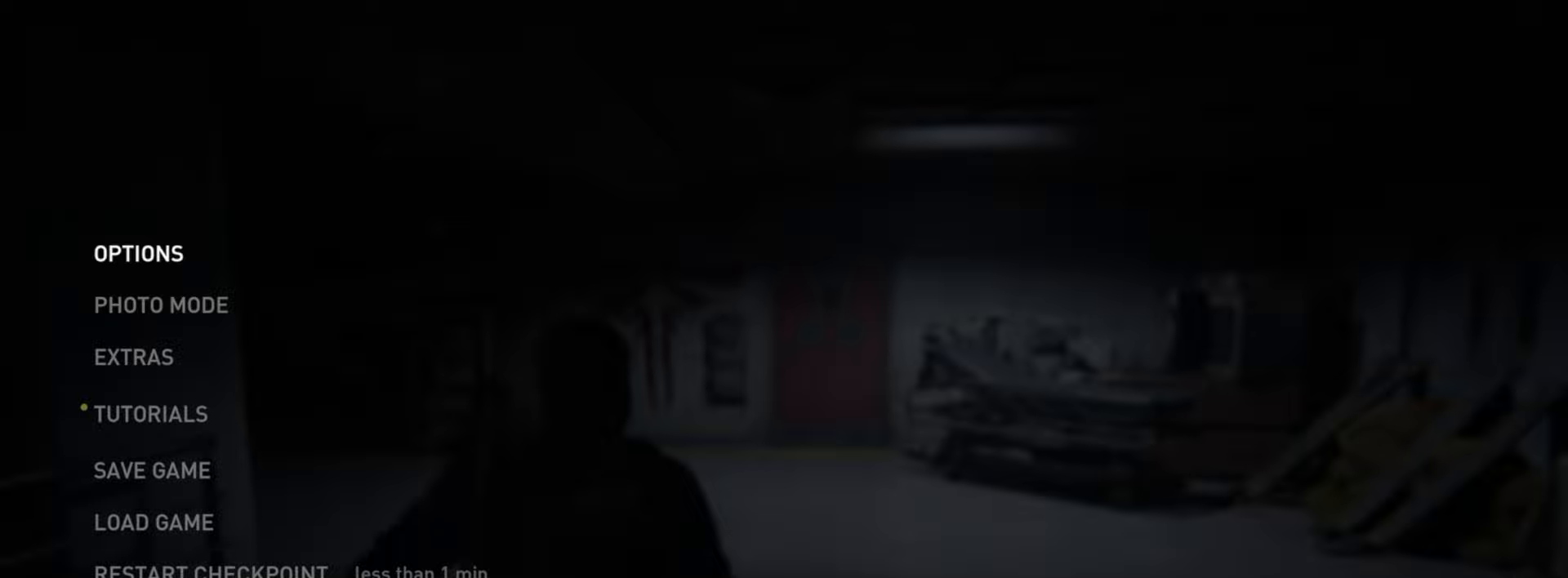
{"buttons": ["L1"], "left_stick": "center", "right_stick": "center", "events": []}
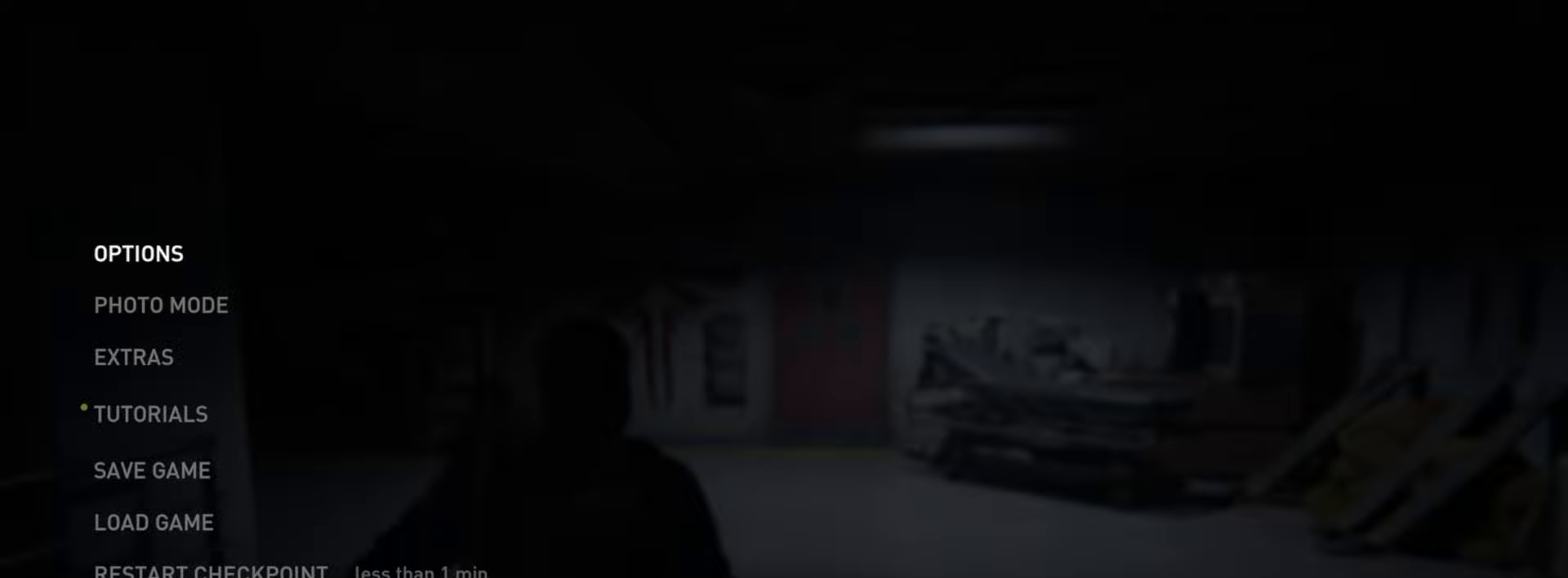
{"buttons": ["L1"], "left_stick": "center", "right_stick": "center", "events": []}